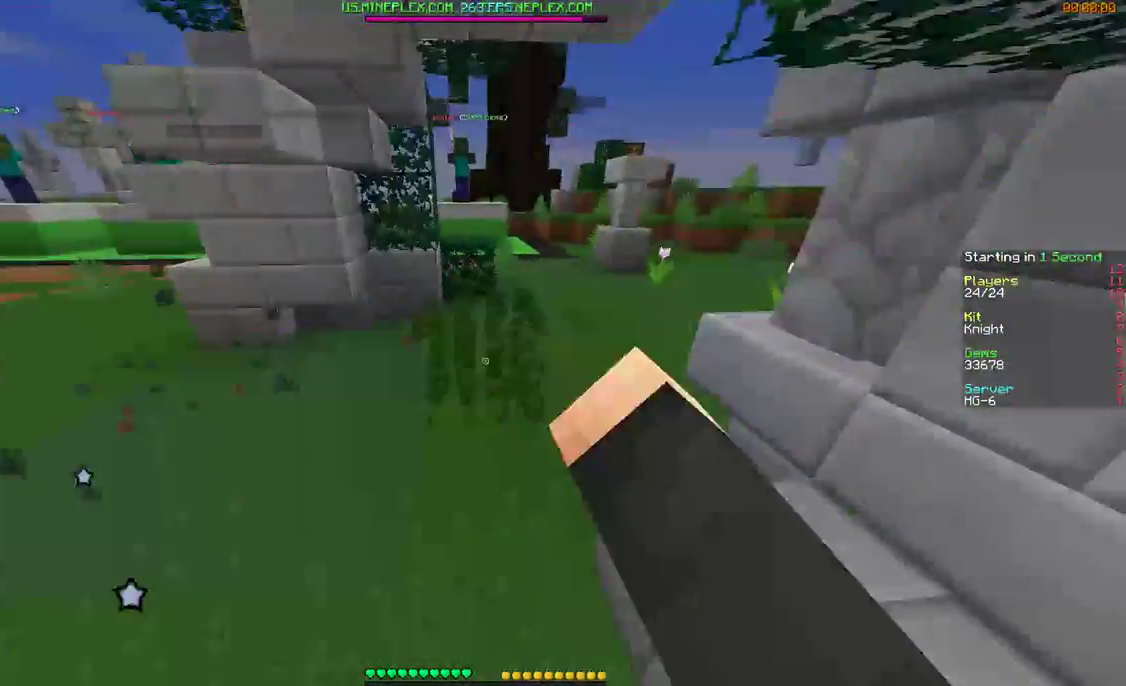
Gameplay with keyboard and mouse; each line is a JSON object with the keys and mouse buttons held at the frame after it. "events" lists presses ("down") and releases ("up") of "a", "d", "s", "w", "mouse_left" and "mouse_right" between this image and that frame as [ms after this image, input, new state], when the widget could be followed in between. "mouse_left", "mouse_right" = the "left", "right" buttons of the "mouse" list. No other keys are recorded. Fast repeated clicks can show as one long hold. Mouse movement is not recorded.
{"keys": ["w"], "mouse": ["left"], "events": [[67, "d", "up"], [67, "w", "down"]]}
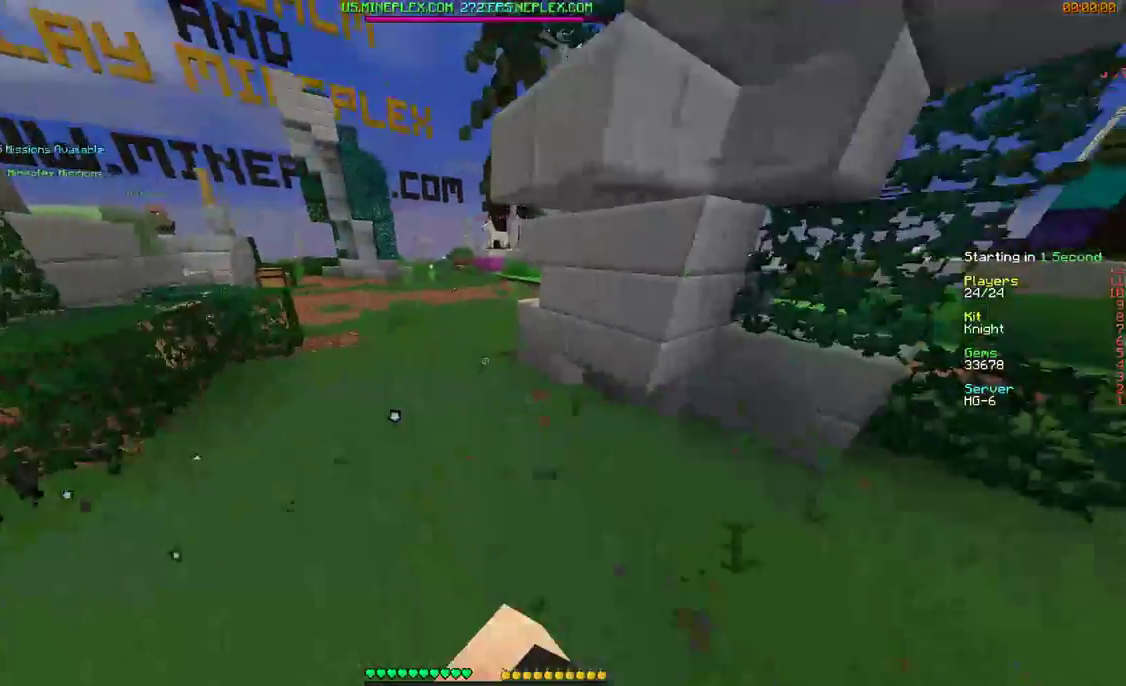
{"keys": ["w"], "mouse": ["left"], "events": []}
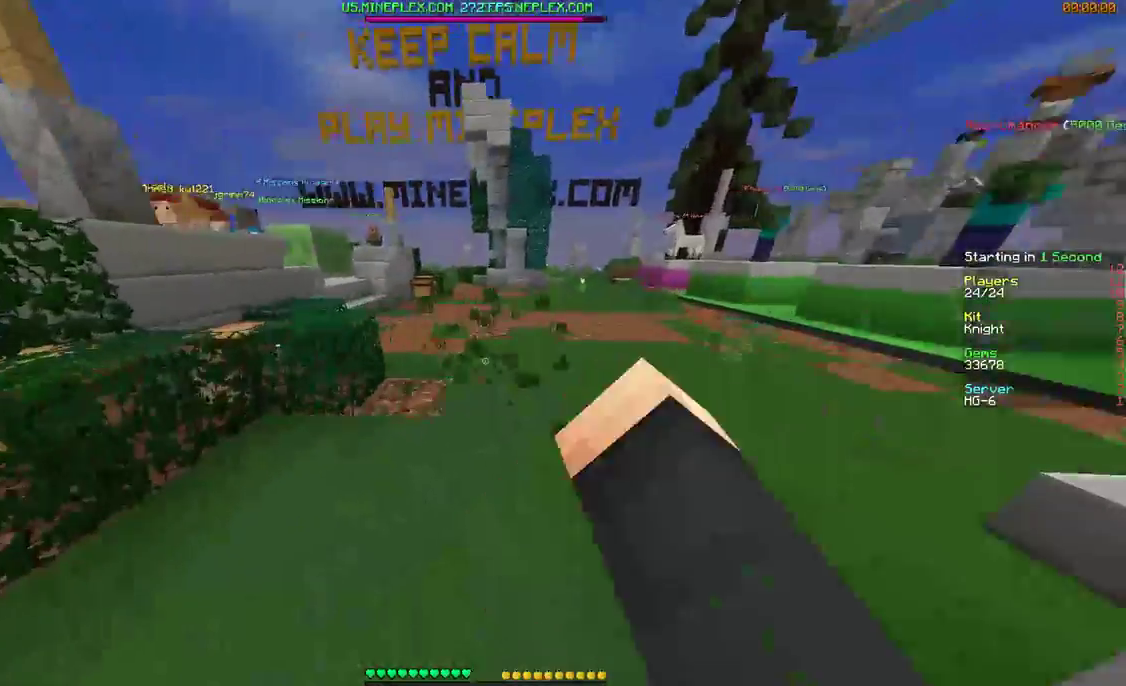
{"keys": ["d", "w"], "mouse": ["left"], "events": [[400, "d", "down"]]}
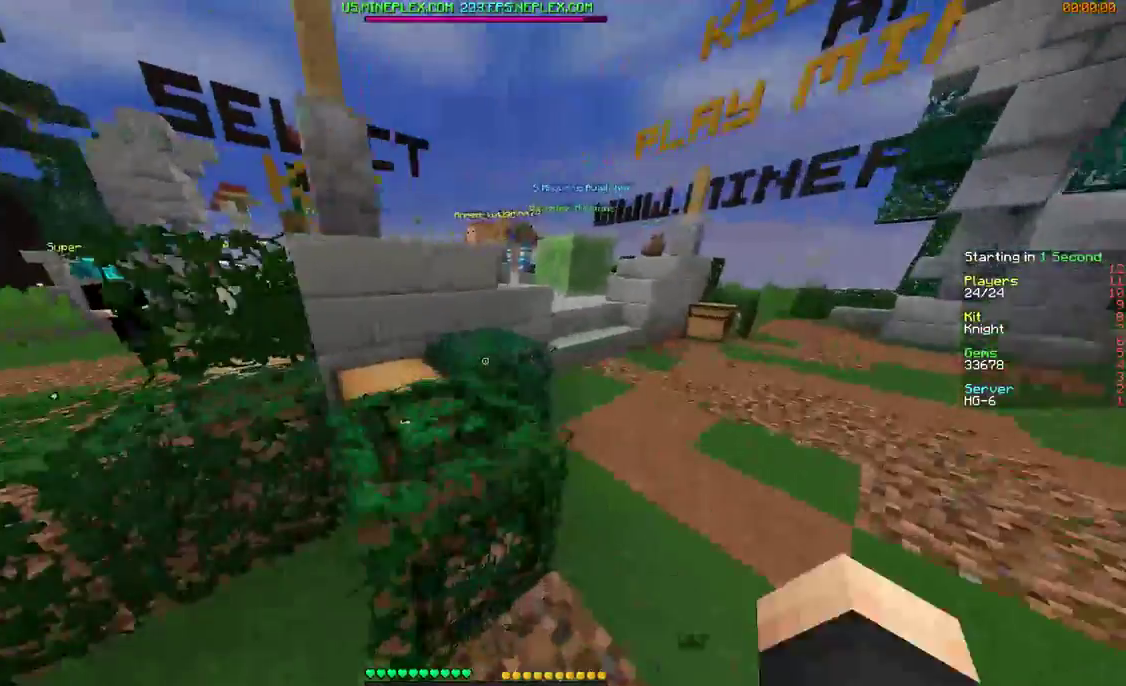
{"keys": [], "mouse": ["left"], "events": [[67, "d", "up"], [100, "w", "up"]]}
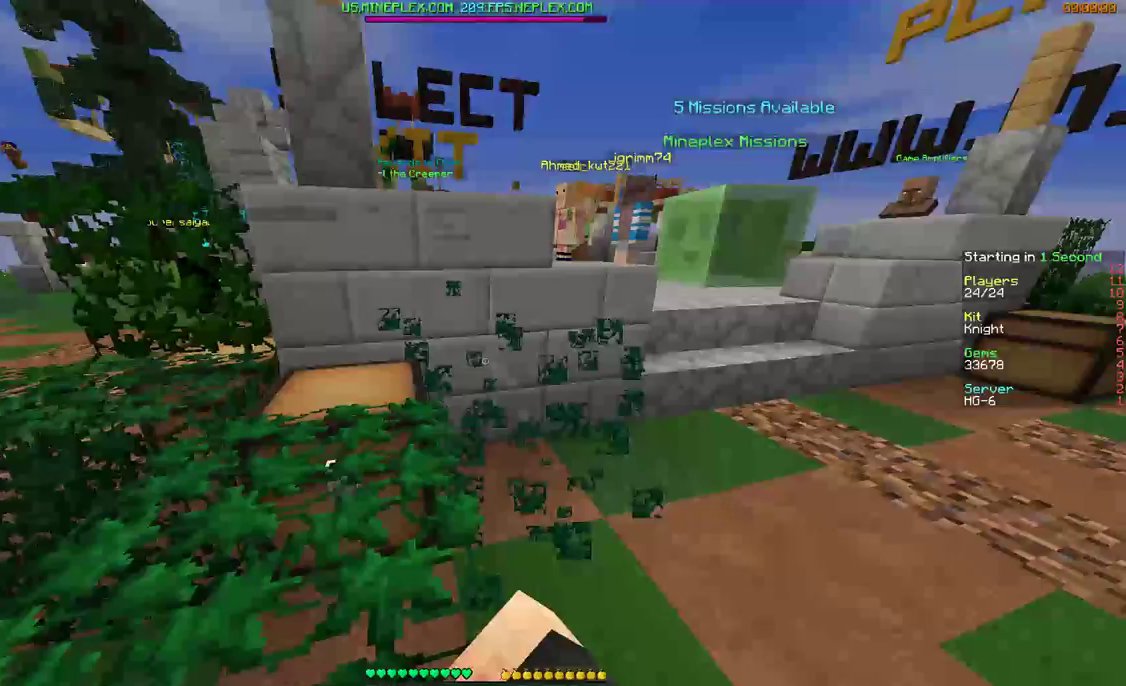
{"keys": [], "mouse": ["left"], "events": []}
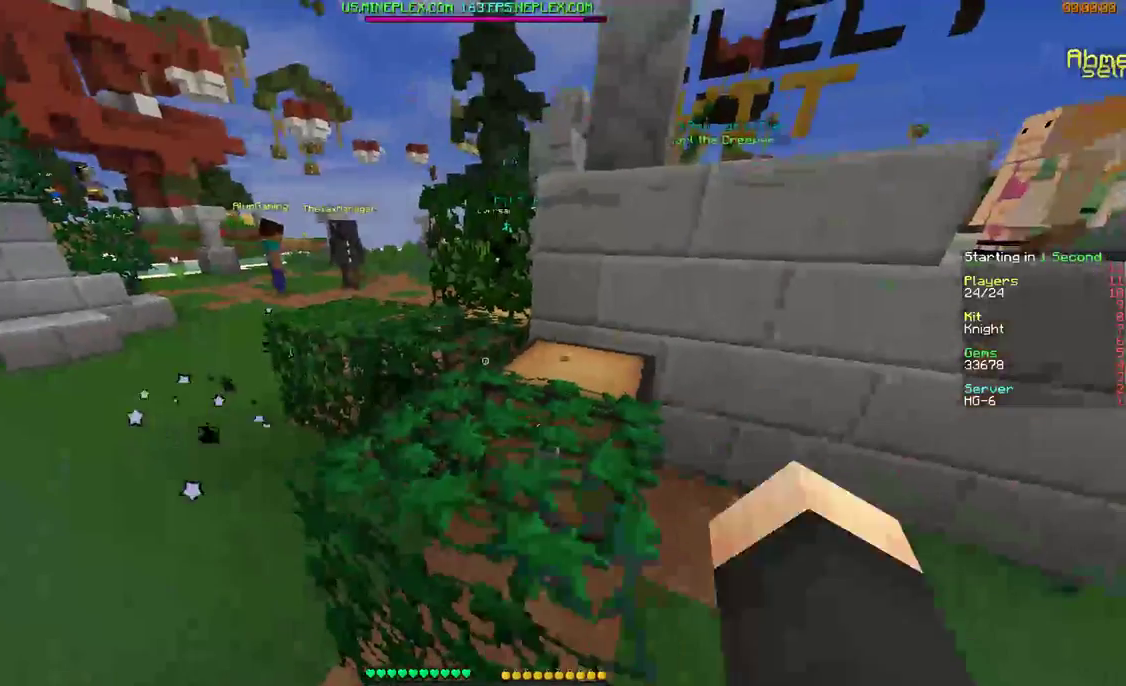
{"keys": [], "mouse": ["left"], "events": []}
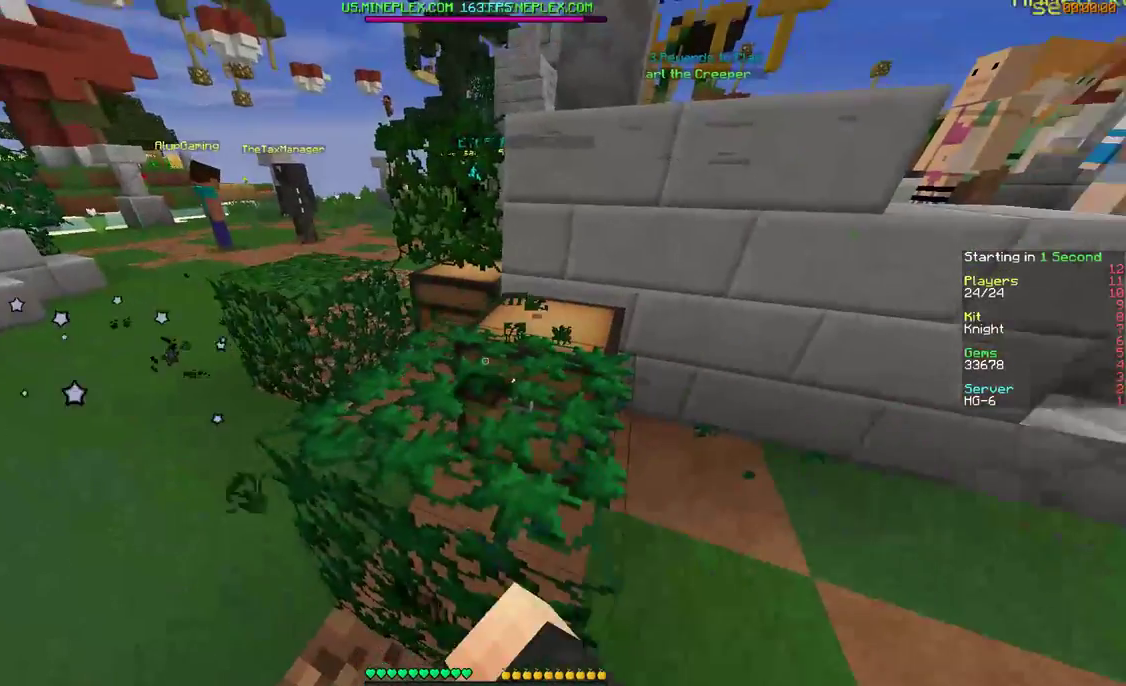
{"keys": [], "mouse": ["left"], "events": []}
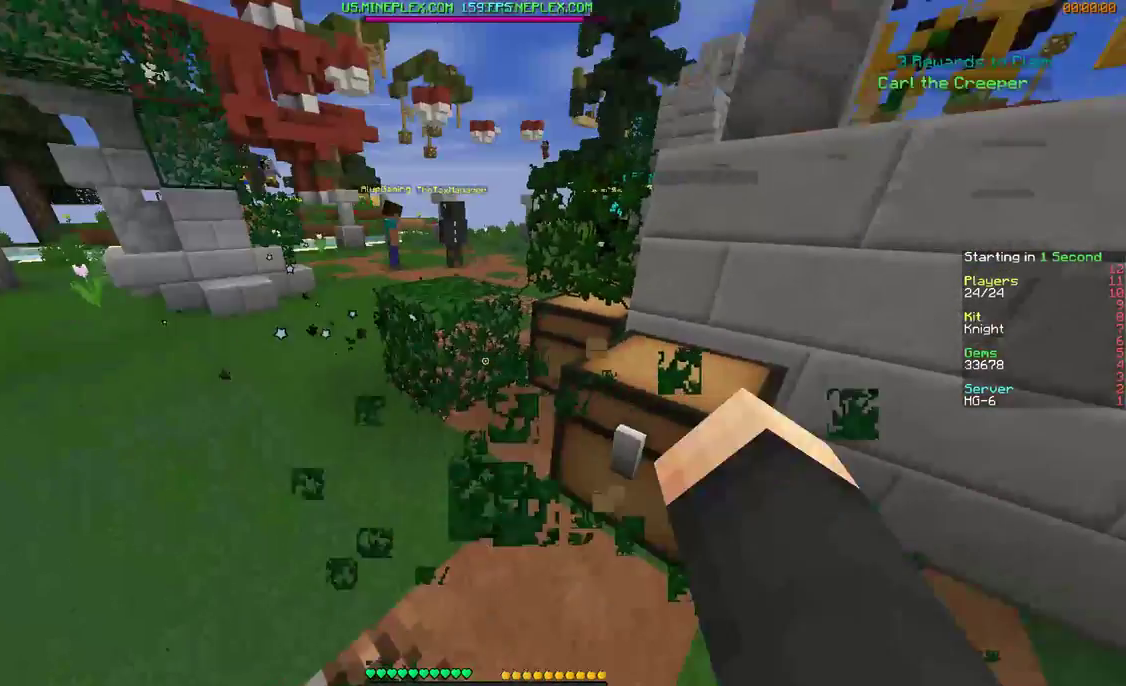
{"keys": [], "mouse": ["left"], "events": []}
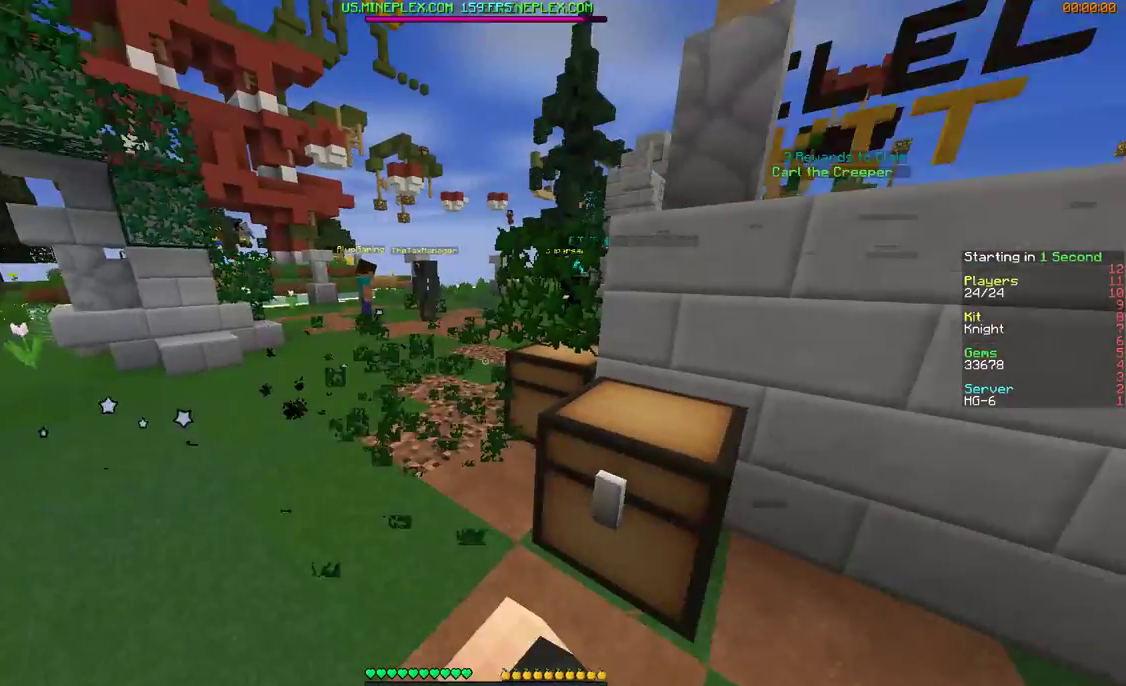
{"keys": [], "mouse": ["left"], "events": []}
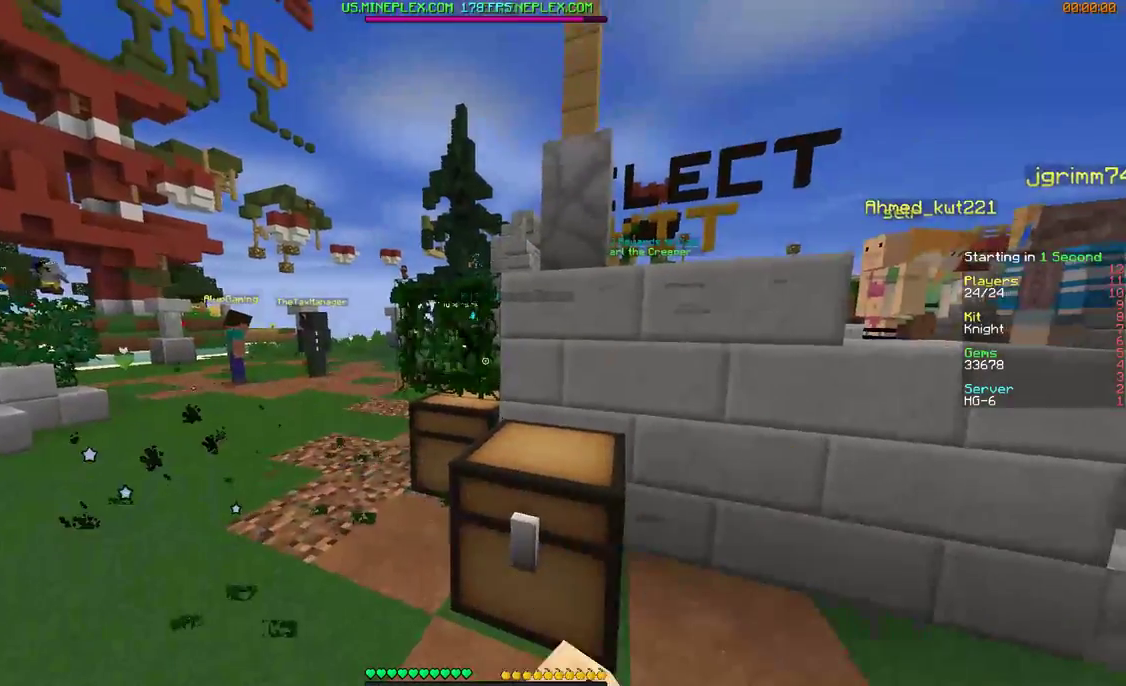
{"keys": ["w"], "mouse": ["left"], "events": [[167, "w", "down"]]}
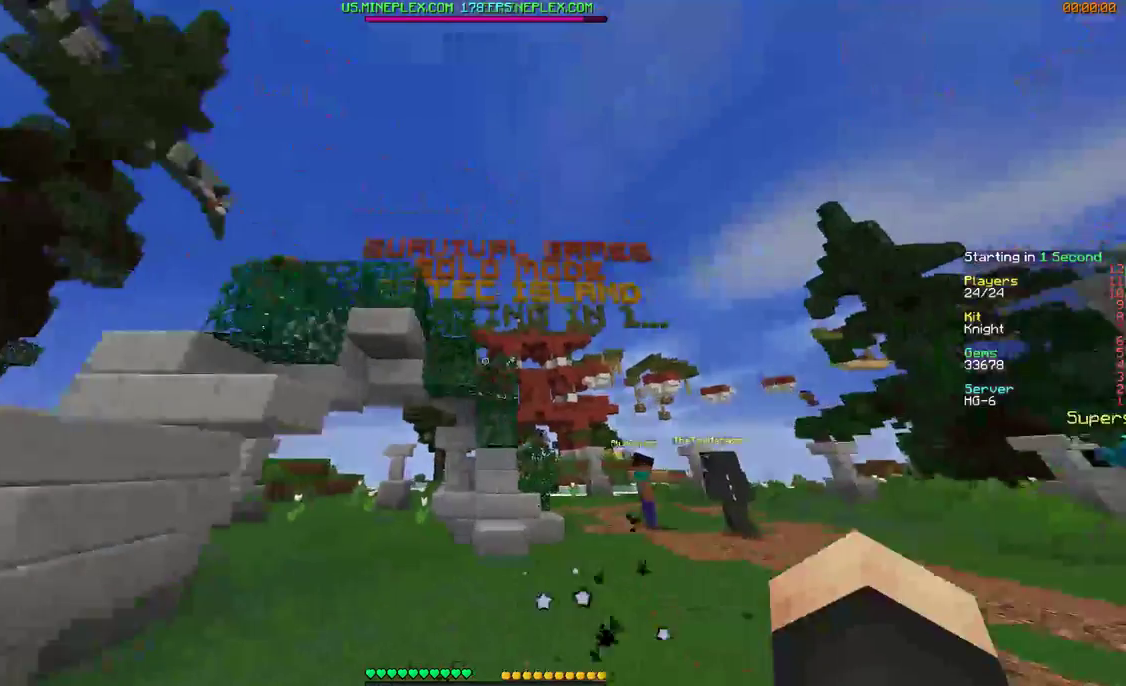
{"keys": [], "mouse": ["left"], "events": [[400, "w", "up"]]}
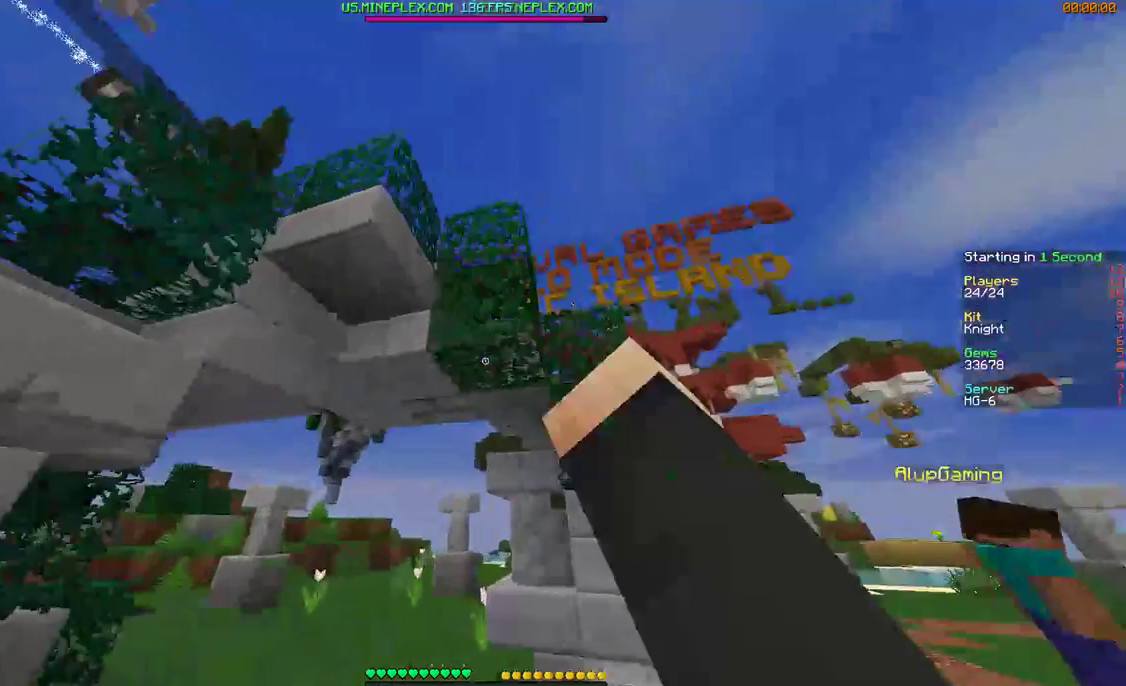
{"keys": [], "mouse": ["left"], "events": []}
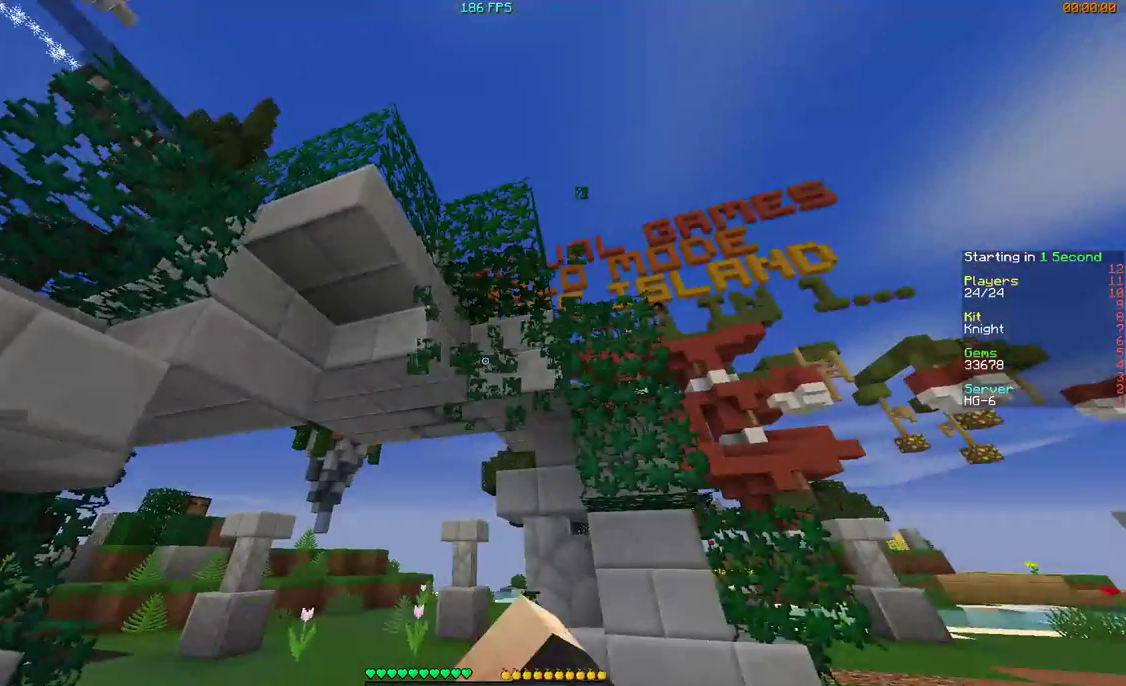
{"keys": [], "mouse": ["left"], "events": []}